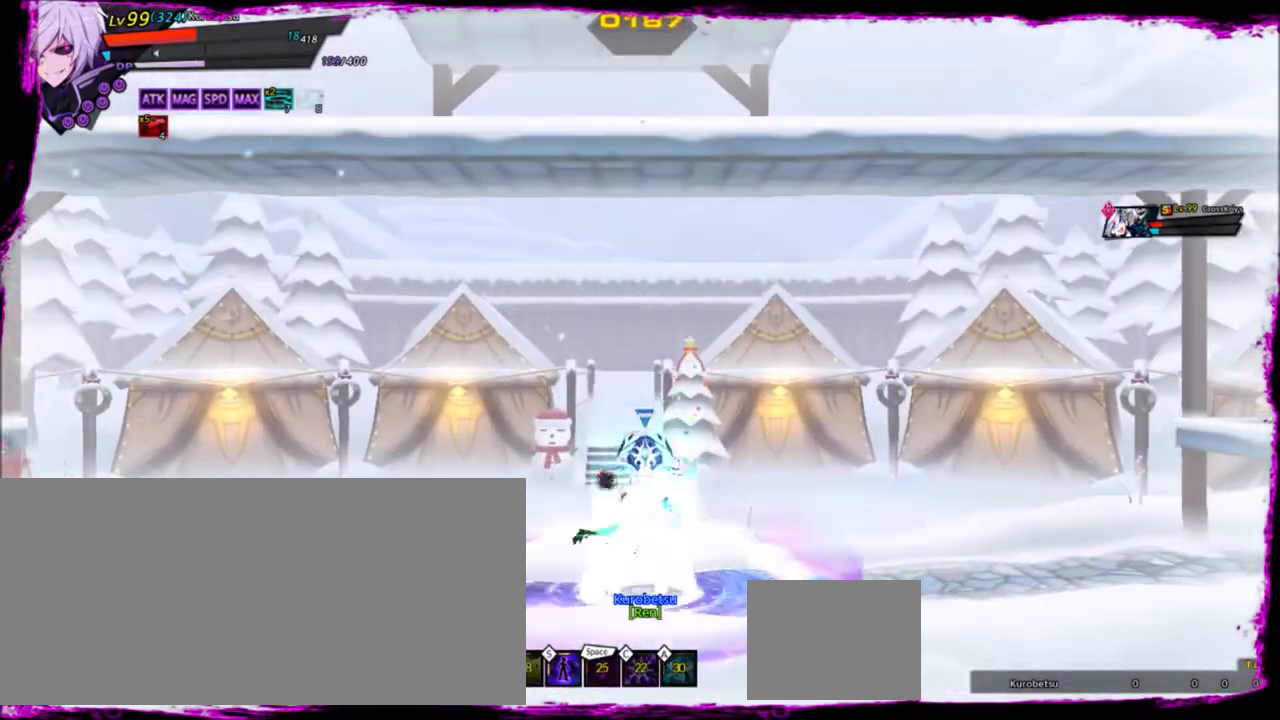
Gameplay with keyboard; each line is a JSON object with the keys held at the frame after it. "events" lists presses ("down") and releases ("up") of "a", "alt", "b", "c", "caps_lock", "ctrl", "d", "down", "e", "f", "g", "left", "q", "r", "right", "s", "shift", "space", "t", "tab", "up", "v", "w", "x" and "z" between this image and that frame as [ms after this image, input, new state], when the widget could be followed in between. No other keys are recorded. Mouse input is not recorded.
{"keys": ["right"], "events": [[33, "a", "up"], [134, "a", "down"], [167, "a", "up"], [267, "a", "down"], [400, "a", "up"]]}
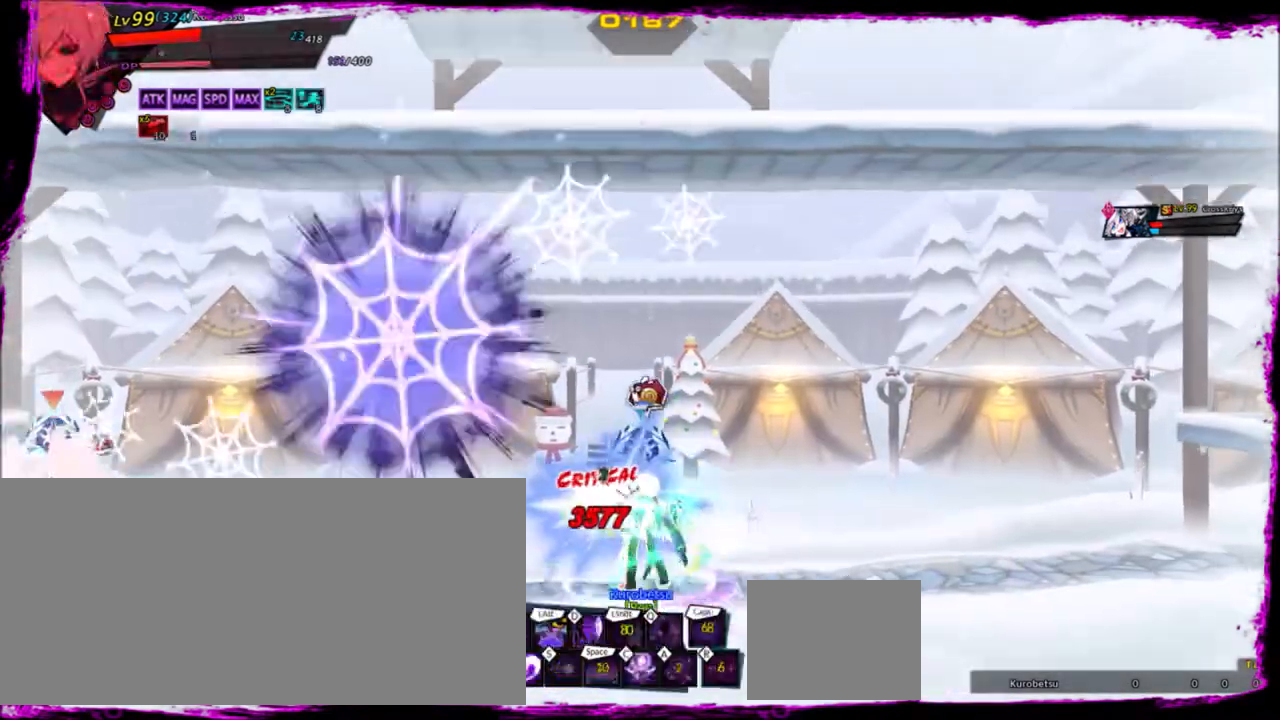
{"keys": [], "events": [[133, "up", "down"], [166, "left", "down"], [367, "left", "up"], [367, "up", "up"], [500, "right", "up"]]}
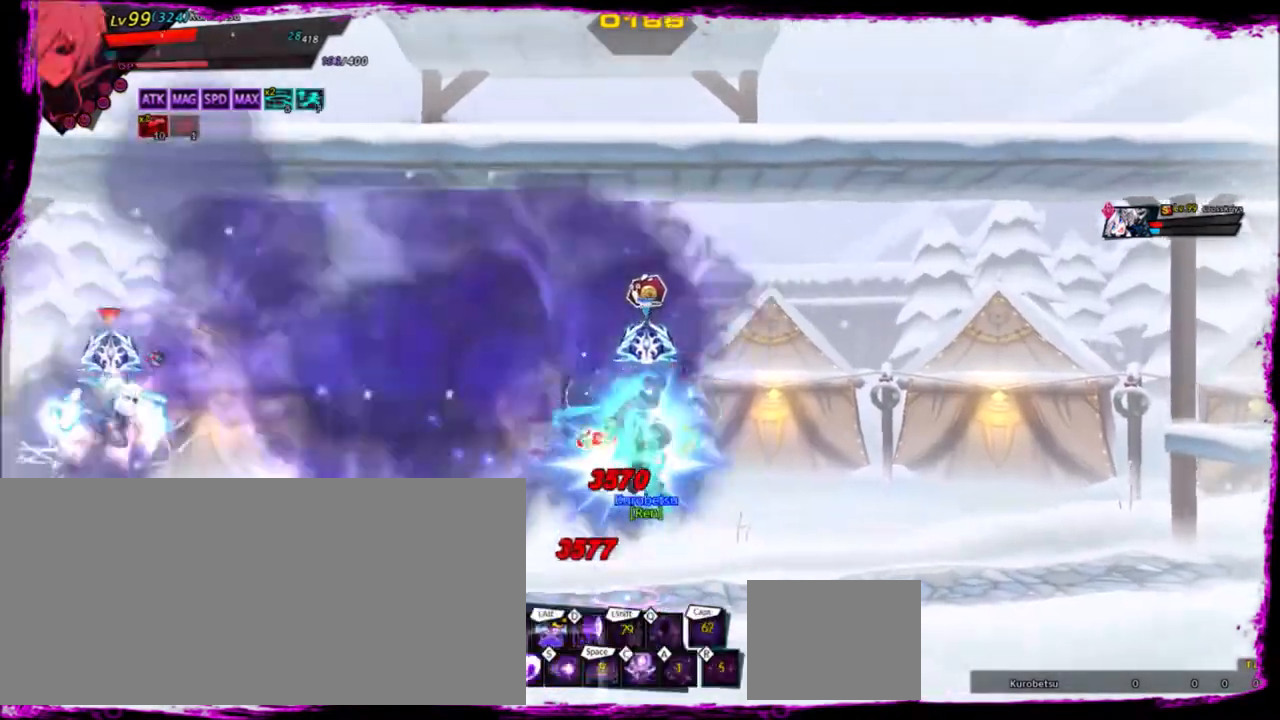
{"keys": ["right"], "events": [[100, "right", "down"], [134, "right", "up"], [234, "right", "down"]]}
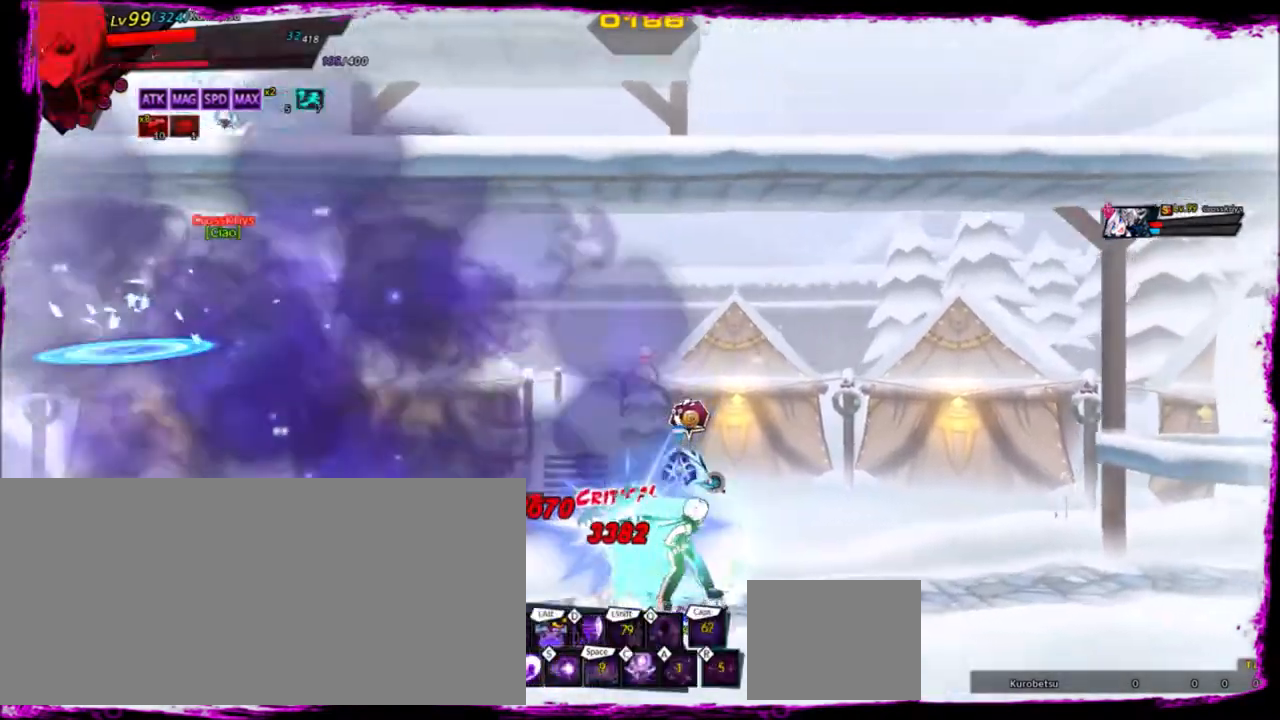
{"keys": [], "events": [[66, "z", "down"], [233, "x", "down"], [233, "z", "up"], [367, "right", "up"], [367, "x", "up"]]}
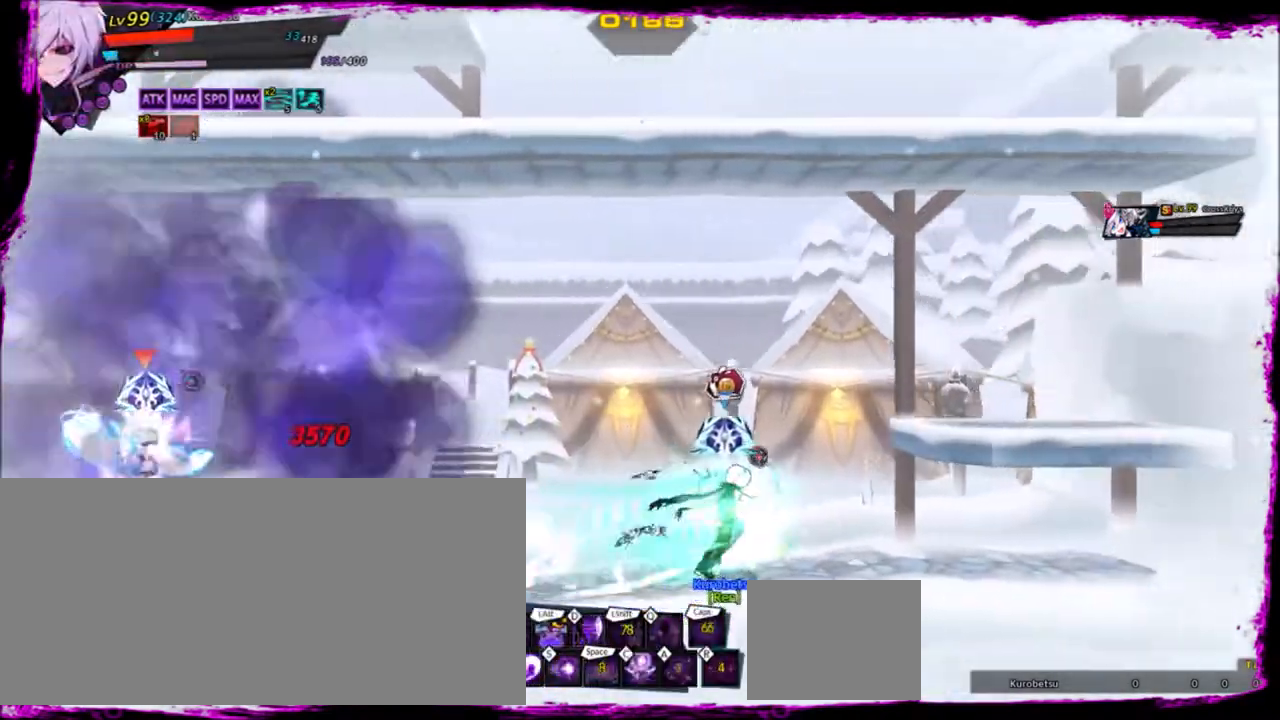
{"keys": [], "events": []}
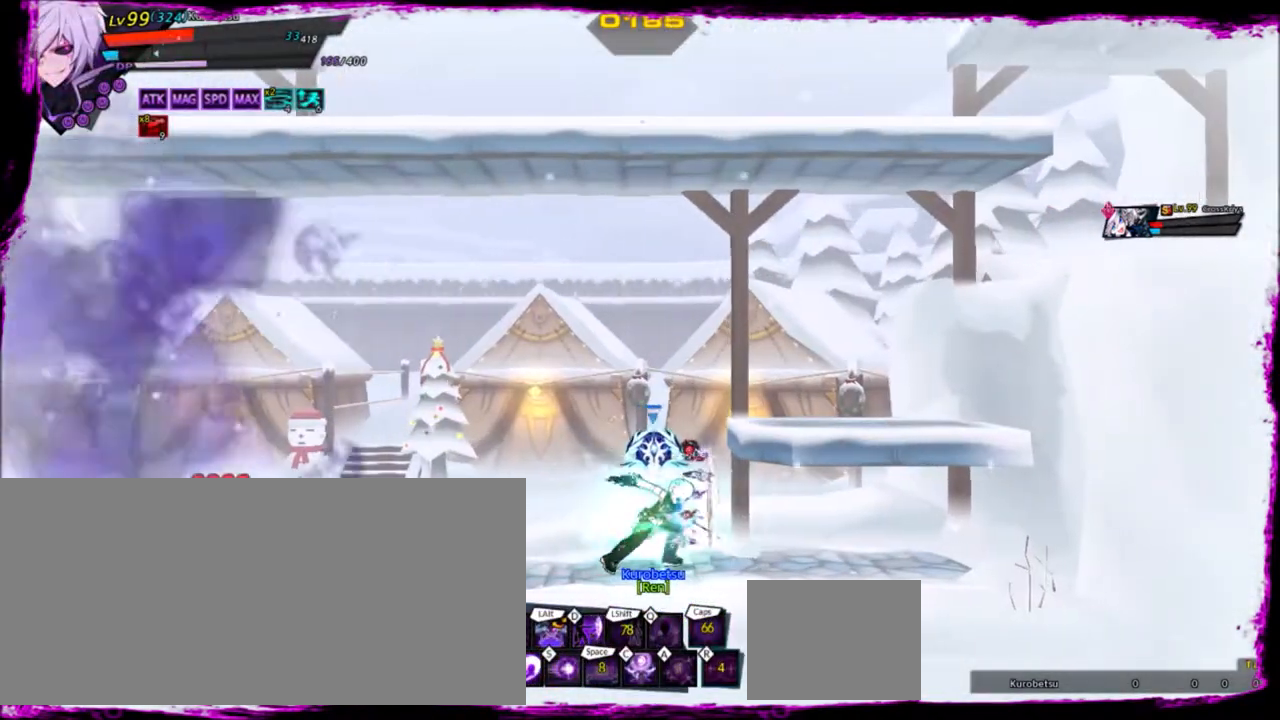
{"keys": [], "events": []}
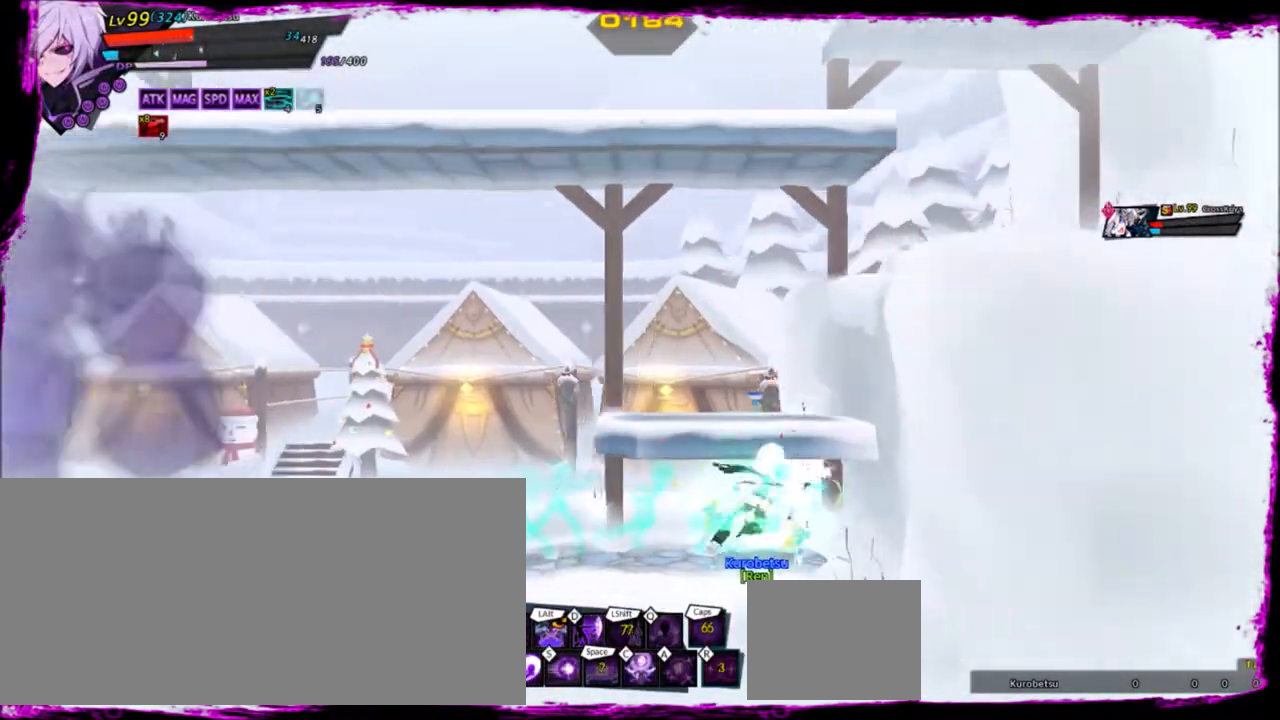
{"keys": ["right"], "events": [[167, "left", "down"], [400, "up", "down"], [467, "right", "down"], [501, "left", "up"], [501, "up", "up"]]}
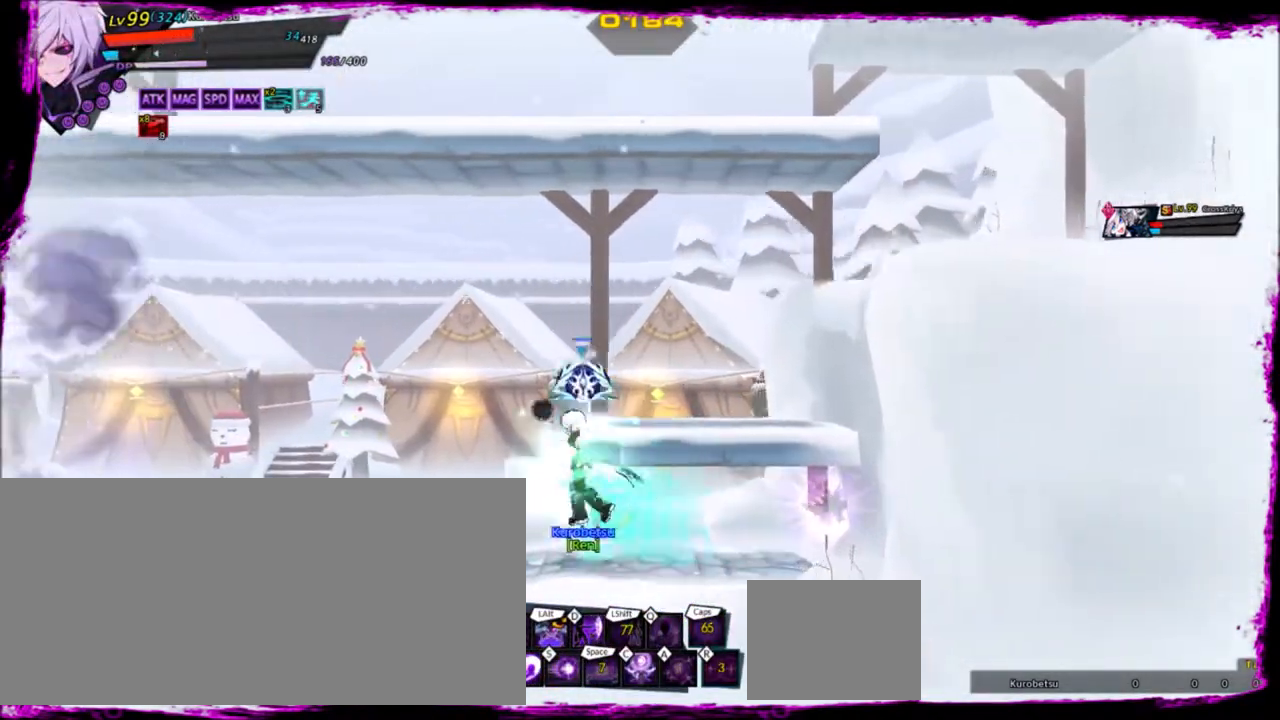
{"keys": ["right", "up"], "events": [[33, "right", "up"], [100, "right", "down"], [200, "down", "down"], [333, "down", "up"], [467, "up", "down"]]}
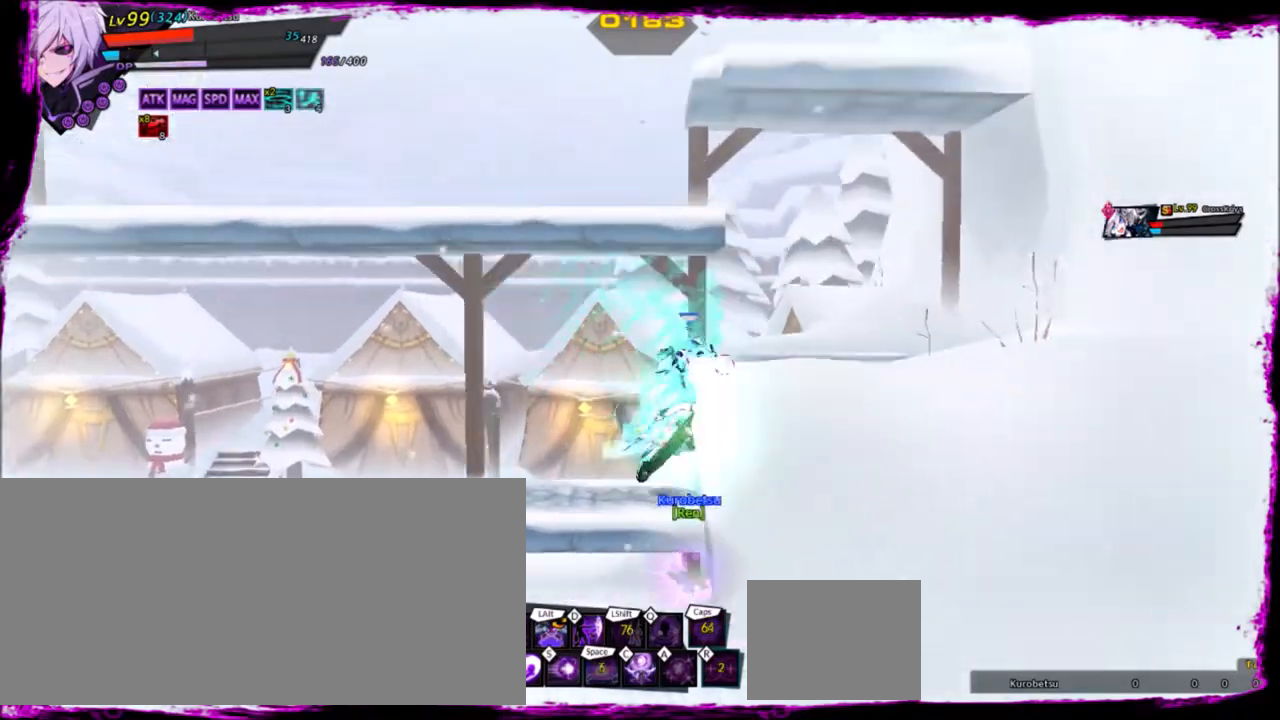
{"keys": ["down", "left"], "events": [[67, "left", "down"], [67, "right", "up"], [100, "up", "up"], [134, "left", "up"], [200, "left", "down"], [334, "down", "down"]]}
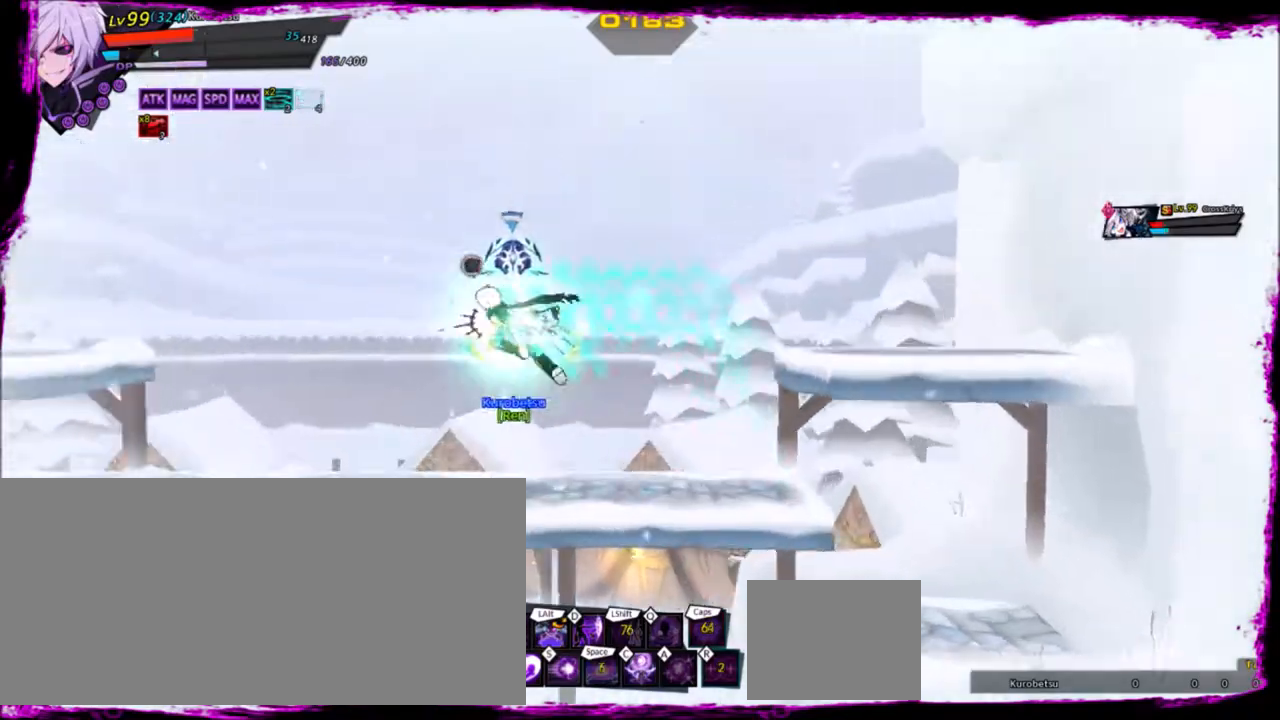
{"keys": [], "events": [[33, "down", "up"], [133, "ctrl", "down"], [233, "ctrl", "up"], [300, "ctrl", "down"], [367, "ctrl", "up"], [467, "left", "up"]]}
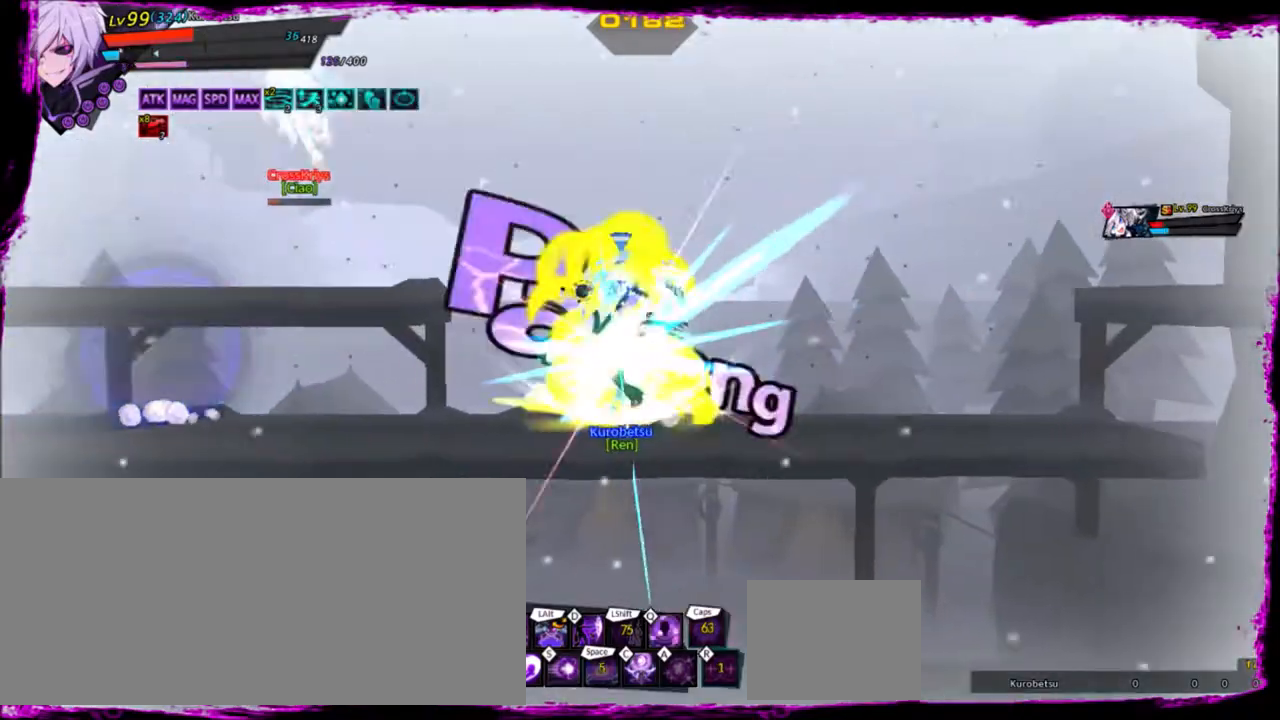
{"keys": ["left", "up"], "events": [[467, "up", "down"], [501, "left", "down"]]}
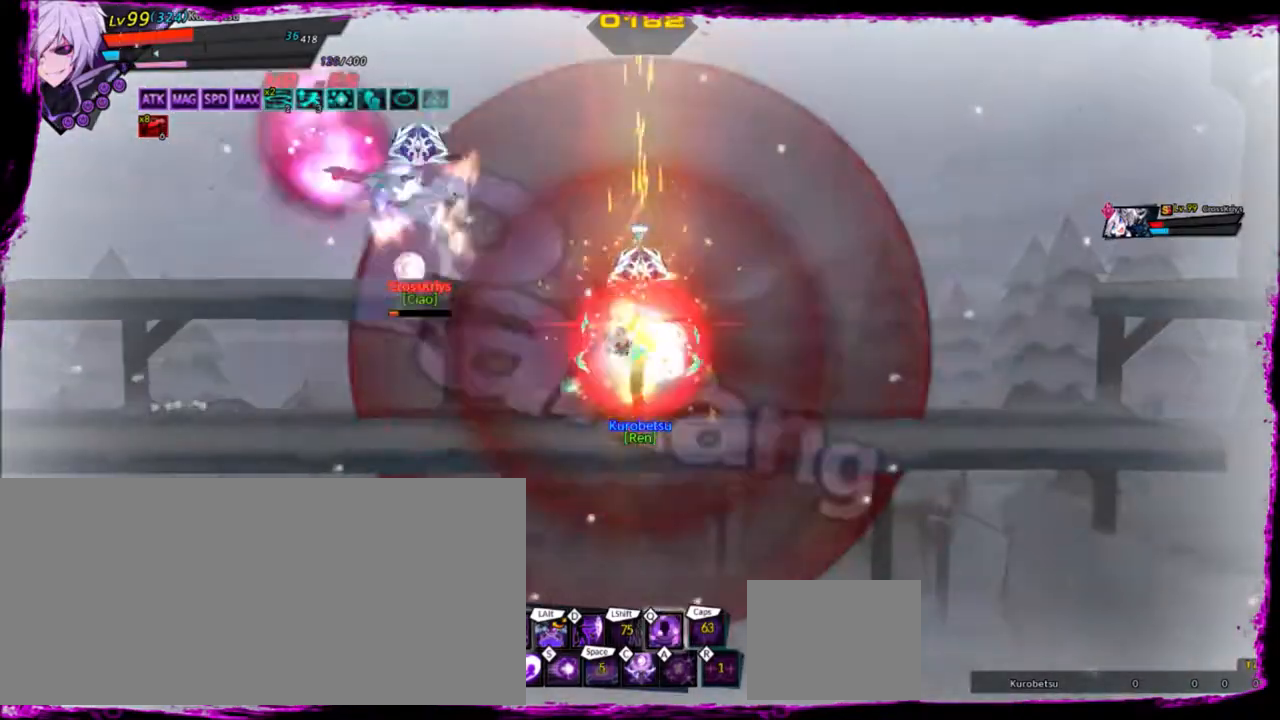
{"keys": ["z"], "events": [[66, "up", "up"], [100, "left", "up"], [166, "left", "down"], [200, "x", "down"], [300, "left", "up"], [300, "x", "up"], [433, "z", "down"]]}
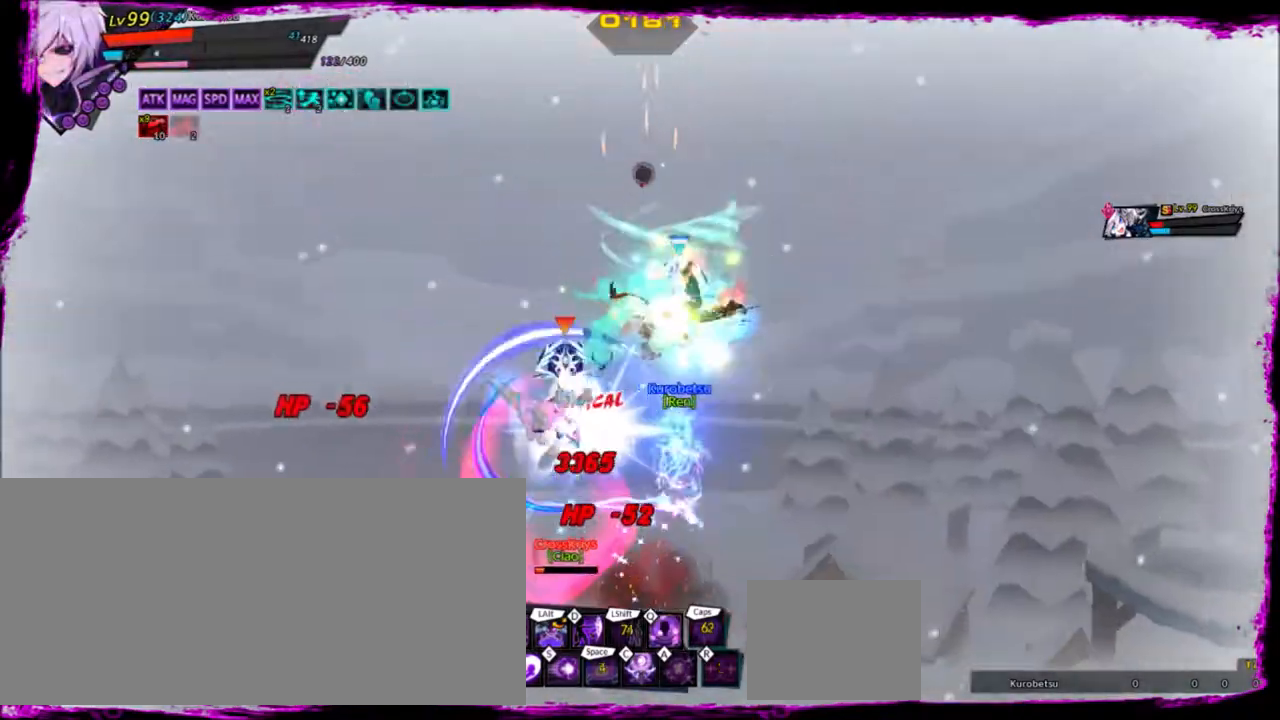
{"keys": ["q"], "events": [[33, "z", "up"], [134, "z", "down"], [200, "z", "up"], [501, "q", "down"]]}
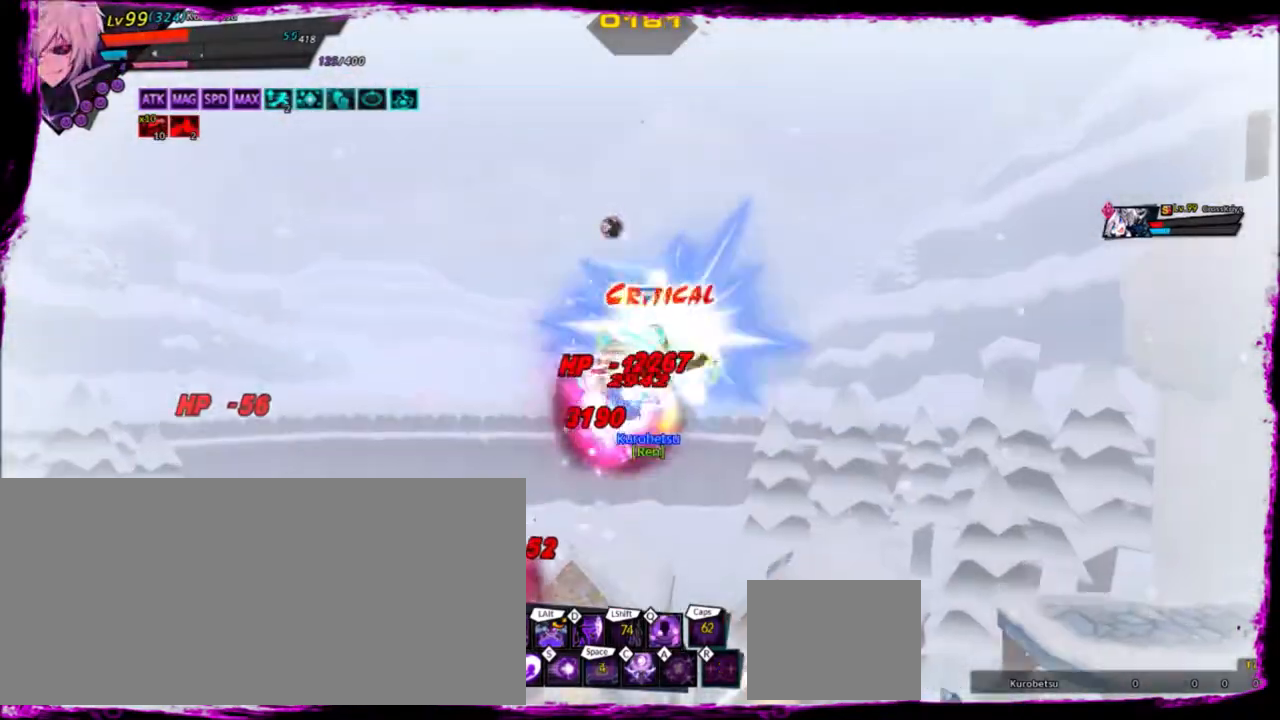
{"keys": ["q"], "events": [[100, "q", "up"], [166, "q", "down"], [266, "q", "up"], [333, "q", "down"], [400, "q", "up"], [500, "q", "down"]]}
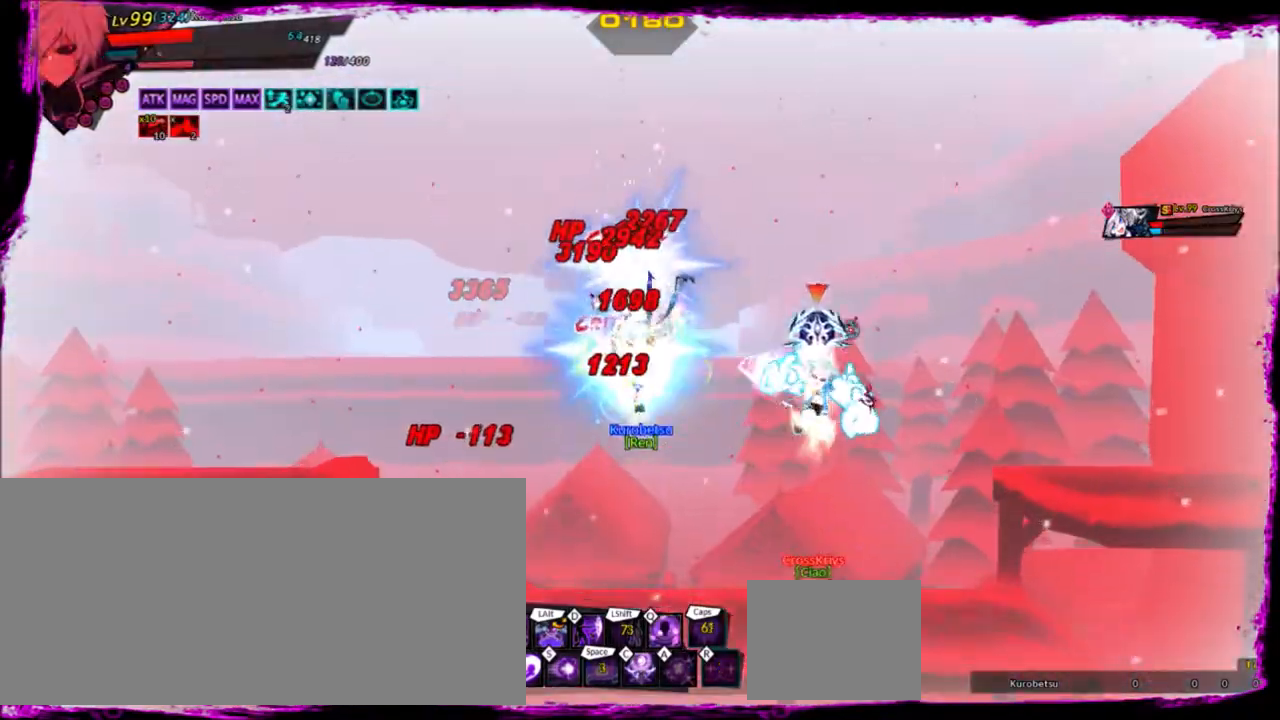
{"keys": ["right"], "events": [[67, "q", "up"], [467, "right", "down"]]}
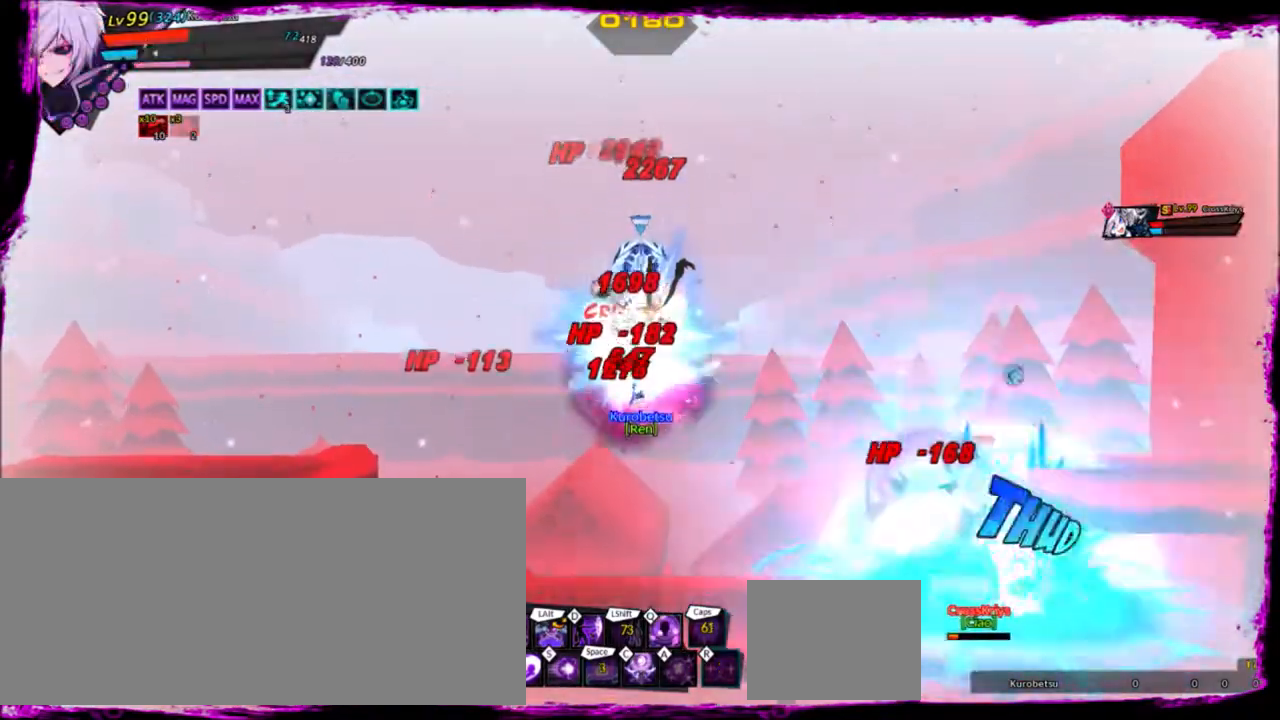
{"keys": ["right"], "events": []}
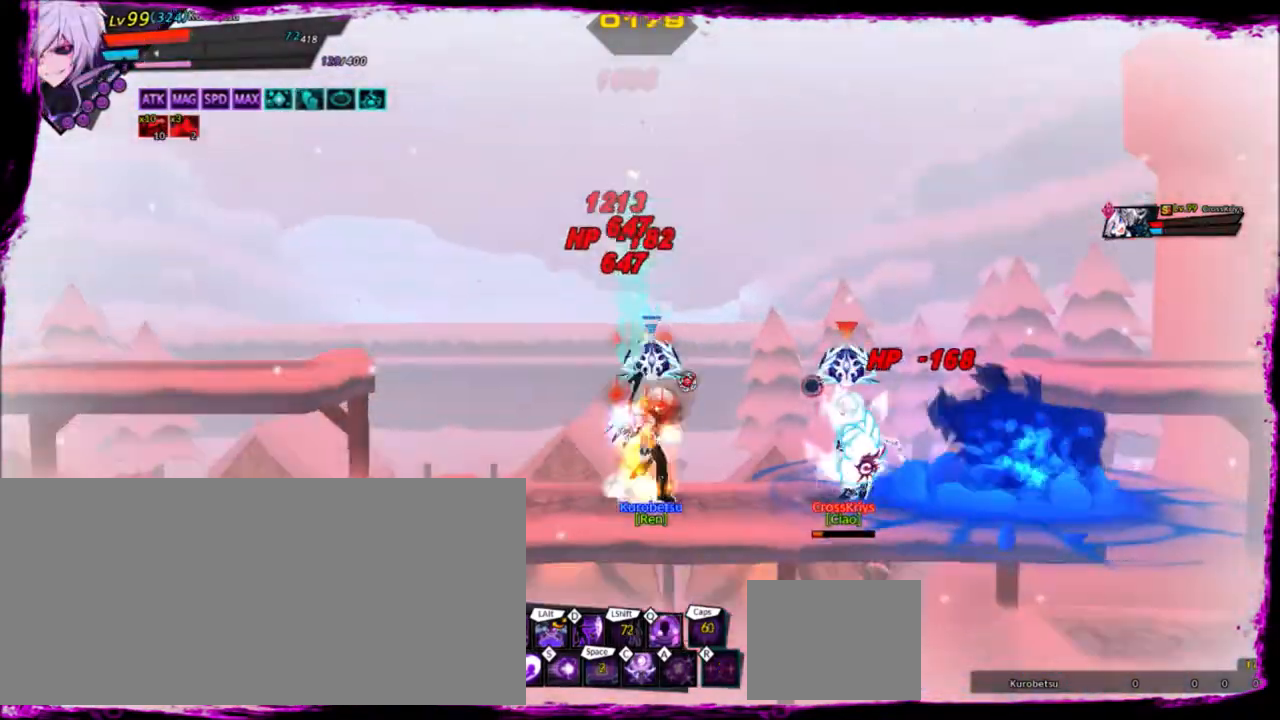
{"keys": ["right"], "events": [[33, "q", "down"], [67, "q", "up"], [167, "q", "down"], [200, "q", "up"], [267, "q", "down"], [367, "q", "up"]]}
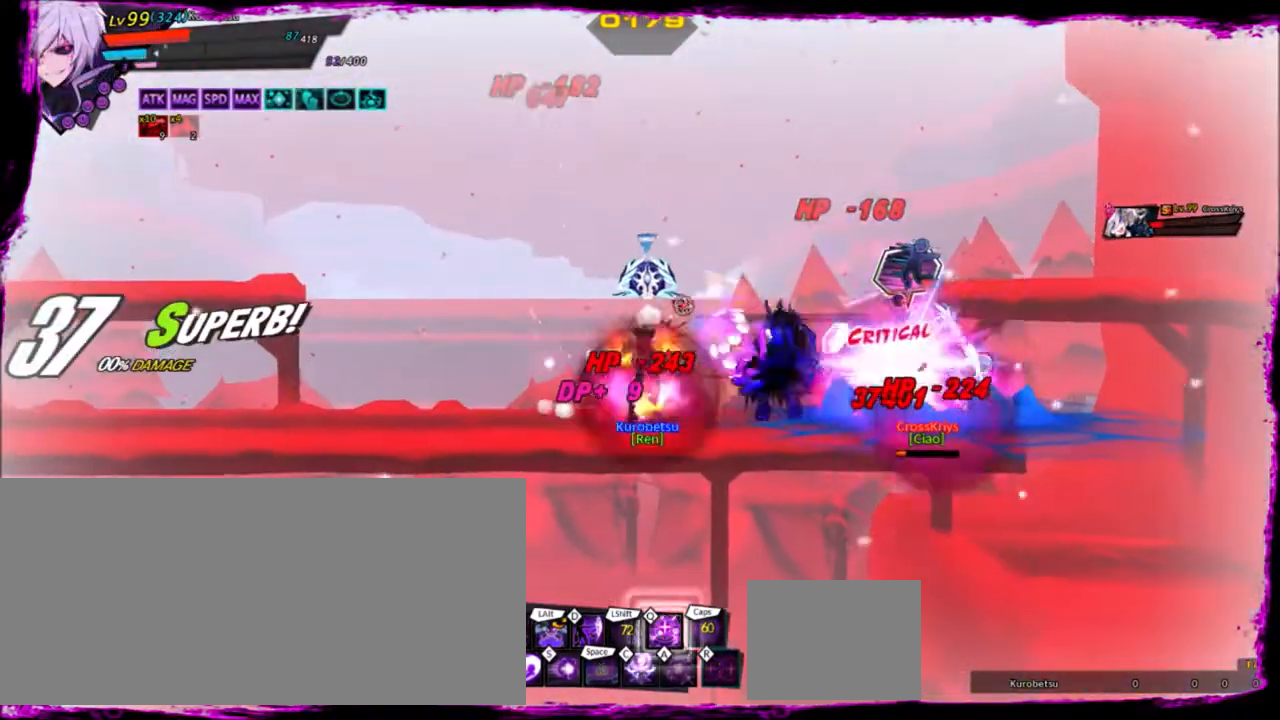
{"keys": ["left"], "events": [[133, "right", "up"], [200, "left", "down"]]}
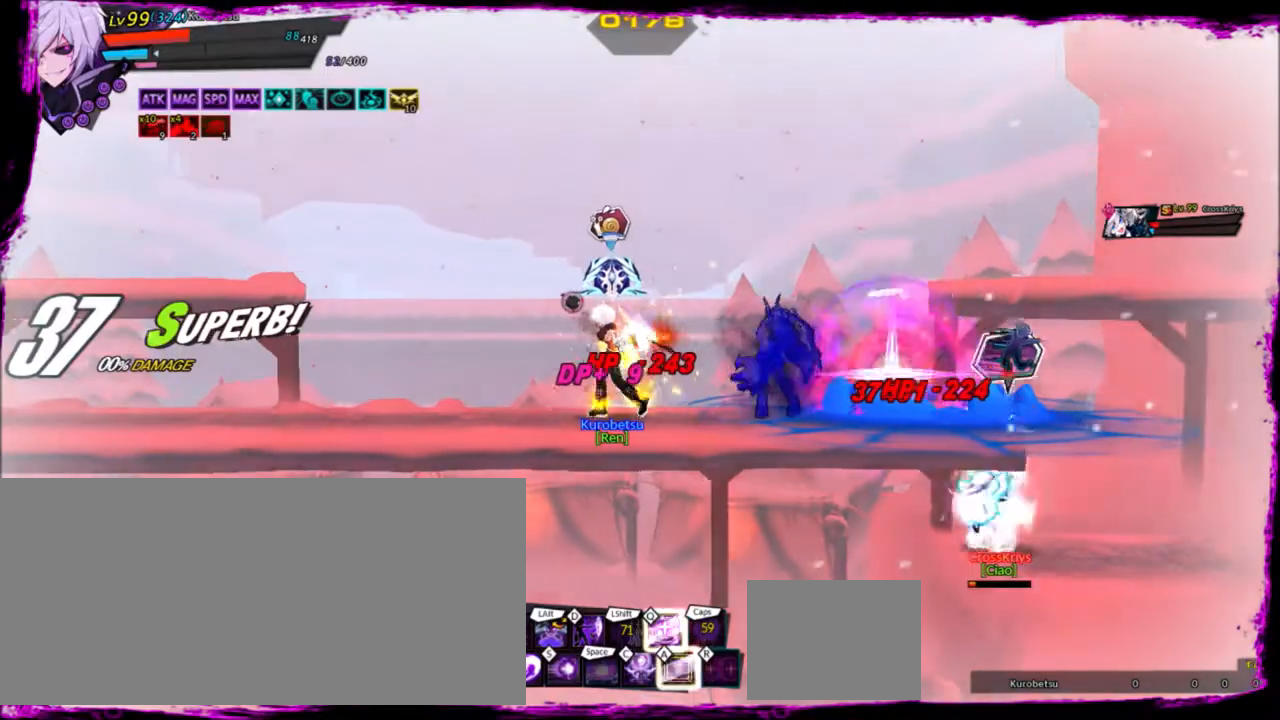
{"keys": ["ctrl", "left"], "events": [[100, "q", "down"], [200, "q", "up"], [501, "ctrl", "down"]]}
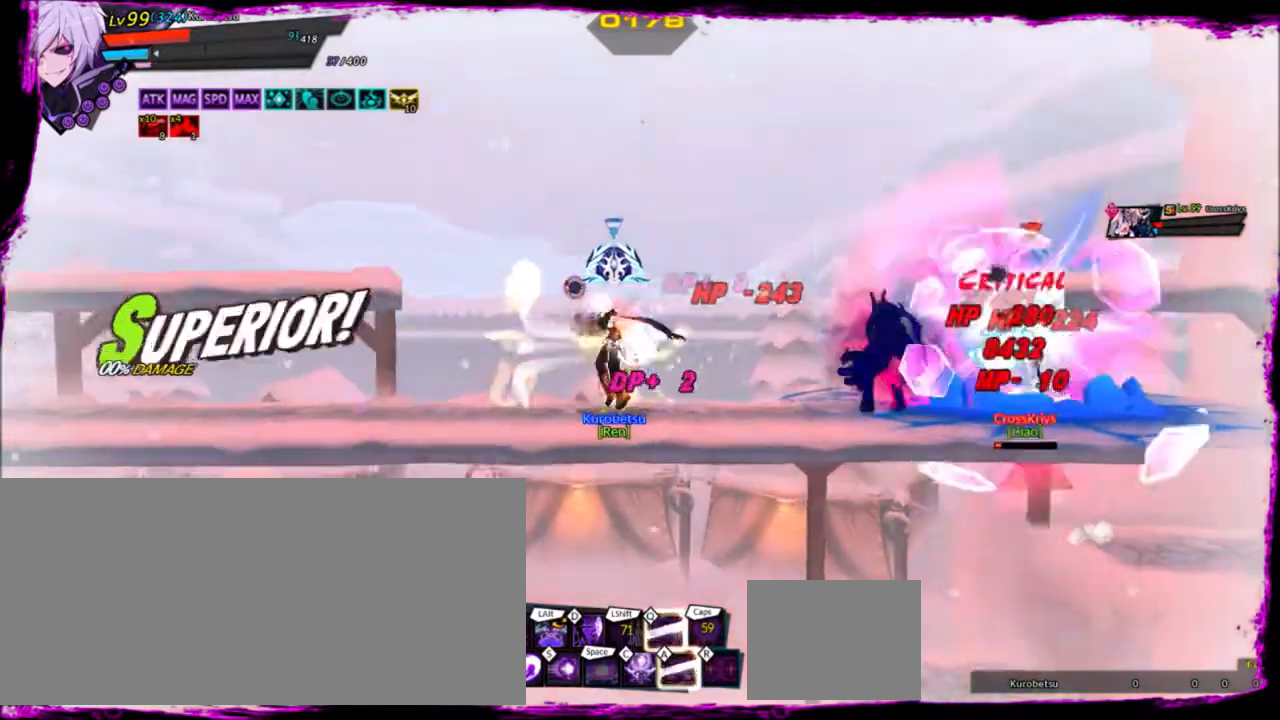
{"keys": ["d", "right"], "events": [[100, "ctrl", "up"], [200, "left", "up"], [233, "right", "down"], [400, "d", "down"]]}
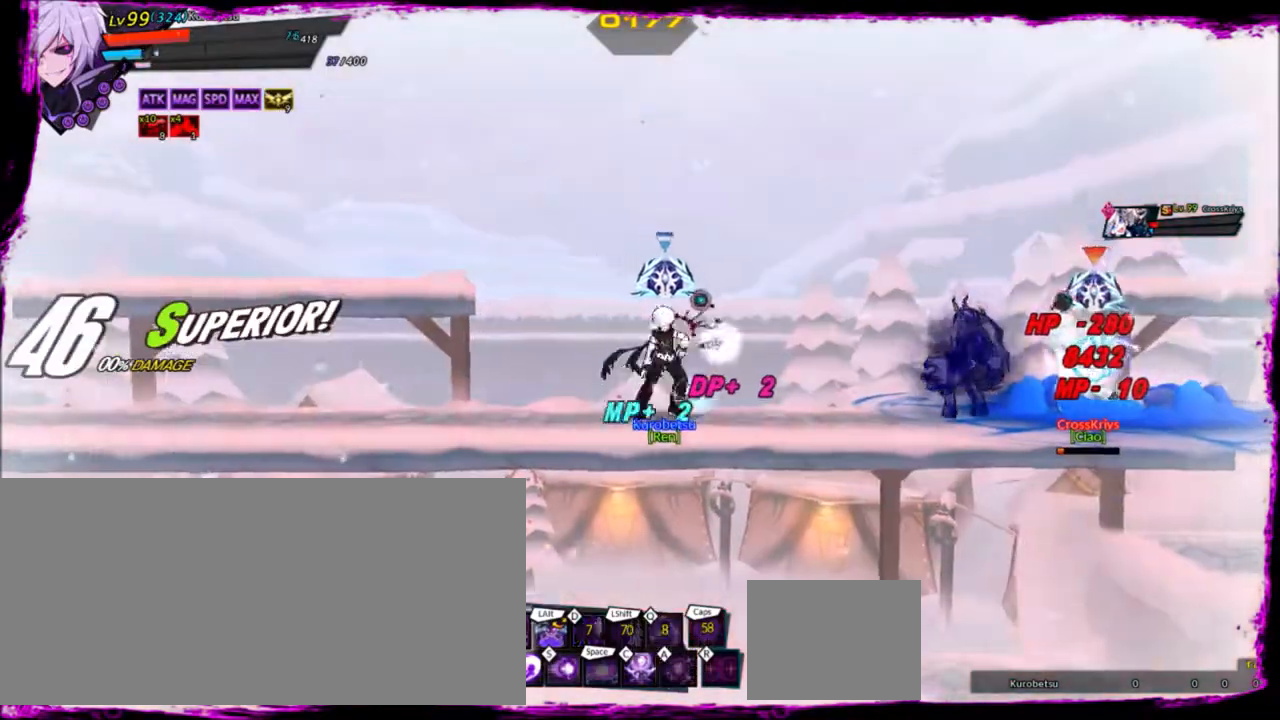
{"keys": [], "events": [[434, "right", "up"], [467, "d", "up"]]}
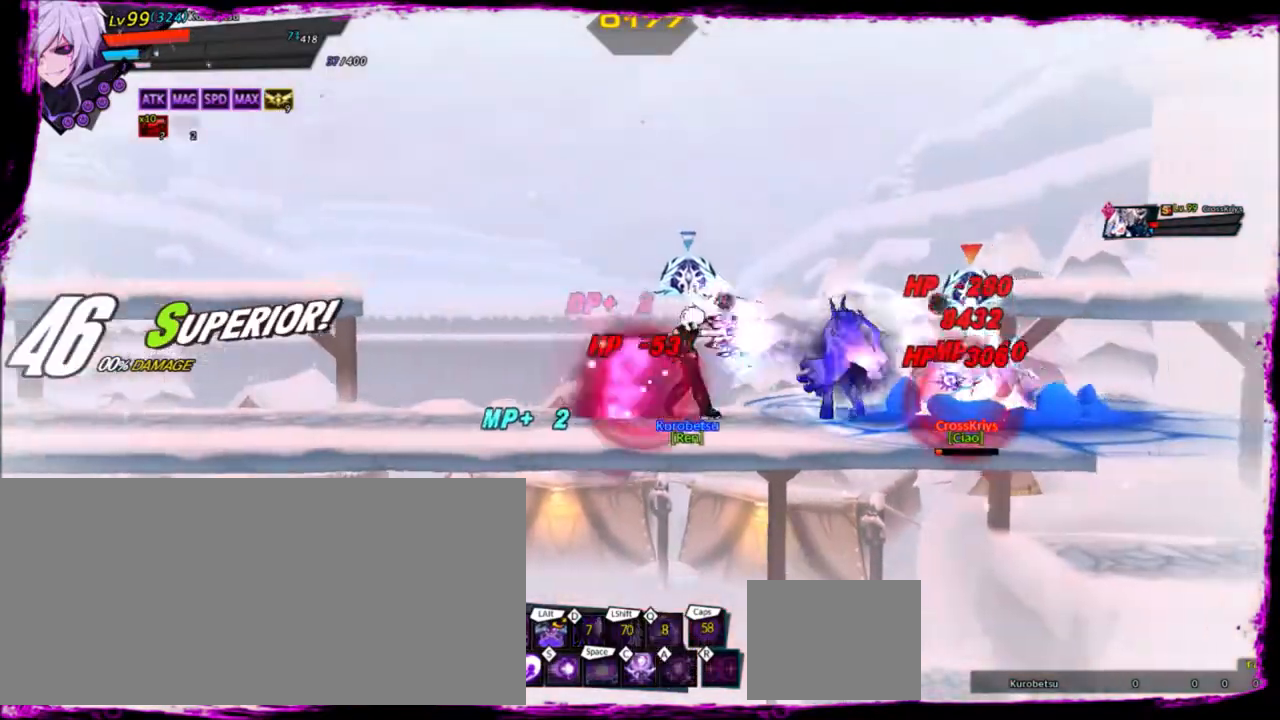
{"keys": ["left"], "events": [[200, "left", "down"]]}
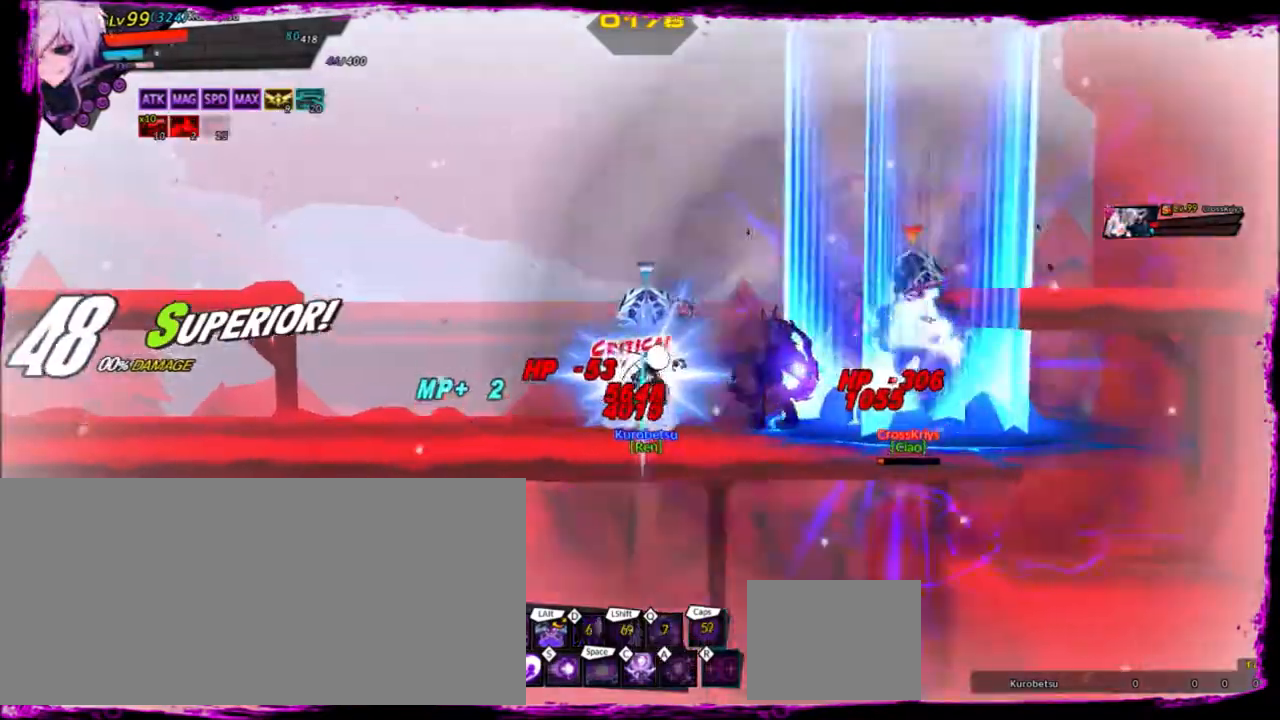
{"keys": ["left"], "events": []}
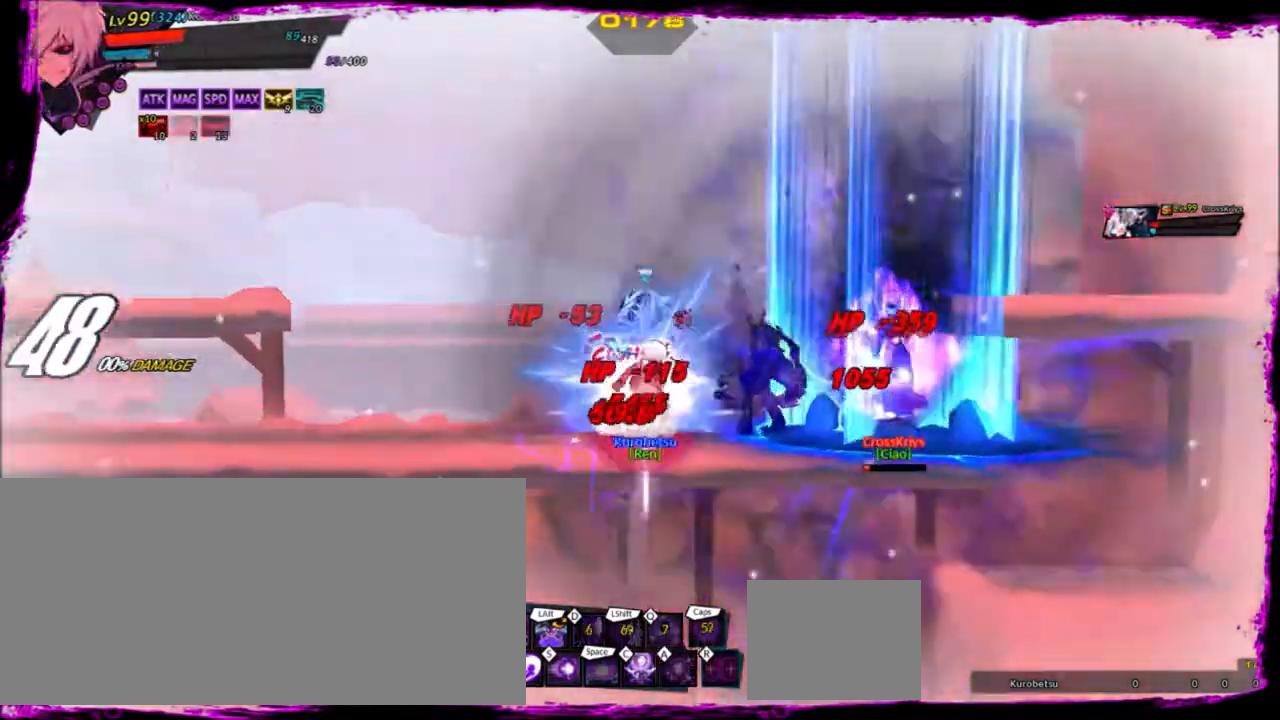
{"keys": ["left"], "events": [[133, "down", "down"], [267, "down", "up"], [300, "down", "down"], [467, "down", "up"]]}
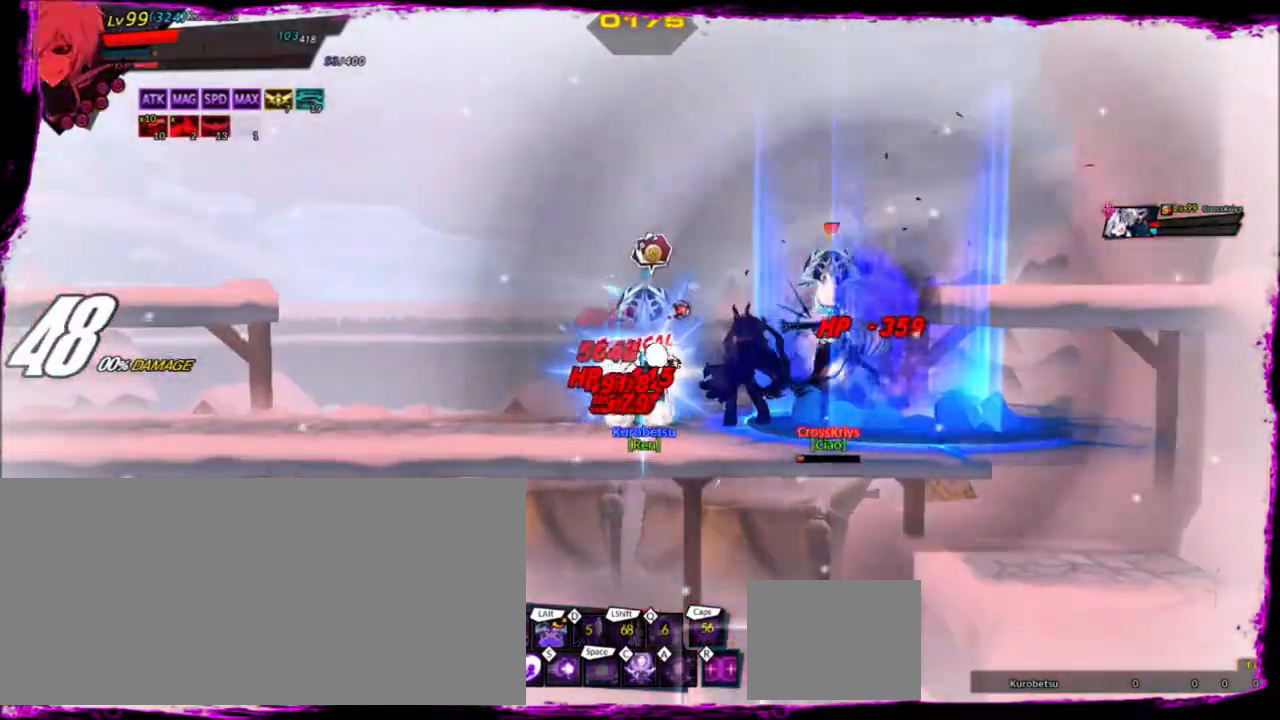
{"keys": ["down", "left"], "events": [[67, "down", "down"], [134, "down", "up"], [234, "down", "down"], [334, "down", "up"], [434, "down", "down"]]}
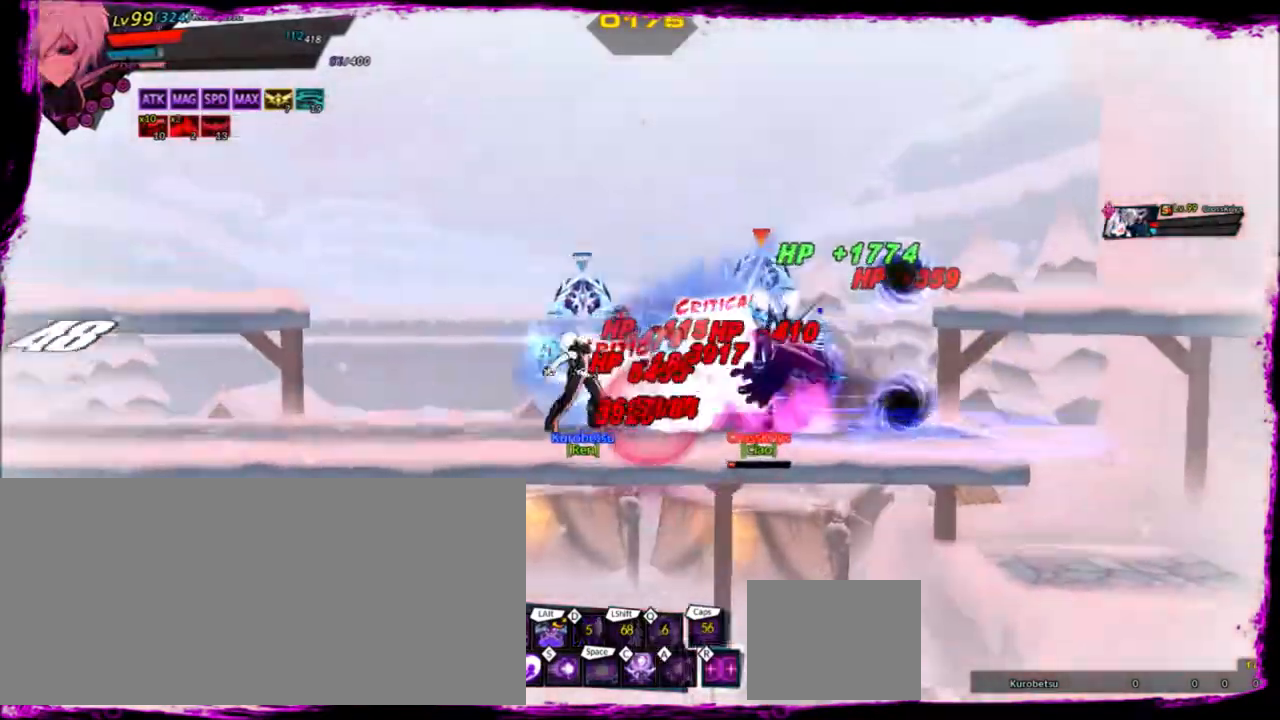
{"keys": ["down", "left", "z"], "events": [[33, "down", "up"], [100, "down", "down"], [200, "down", "up"], [200, "z", "down"], [300, "down", "down"], [400, "down", "up"], [500, "down", "down"]]}
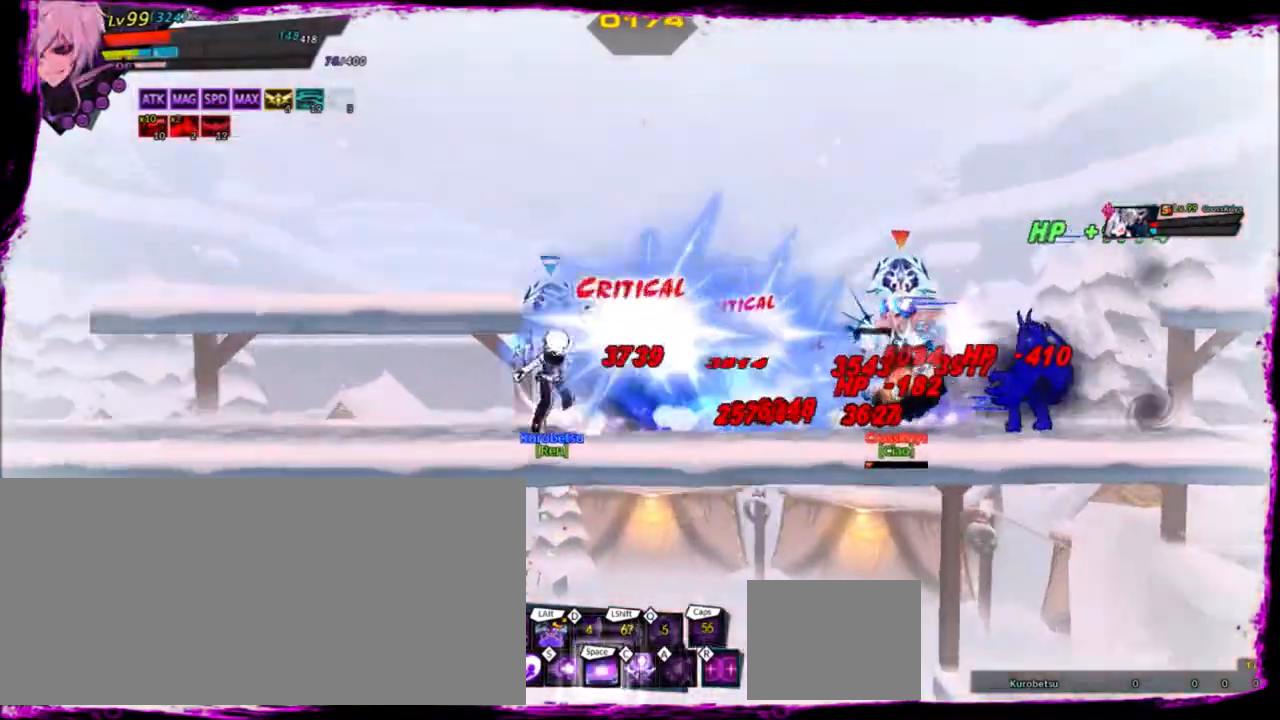
{"keys": ["left"], "events": [[100, "down", "up"], [167, "down", "down"], [334, "down", "up"], [367, "z", "up"]]}
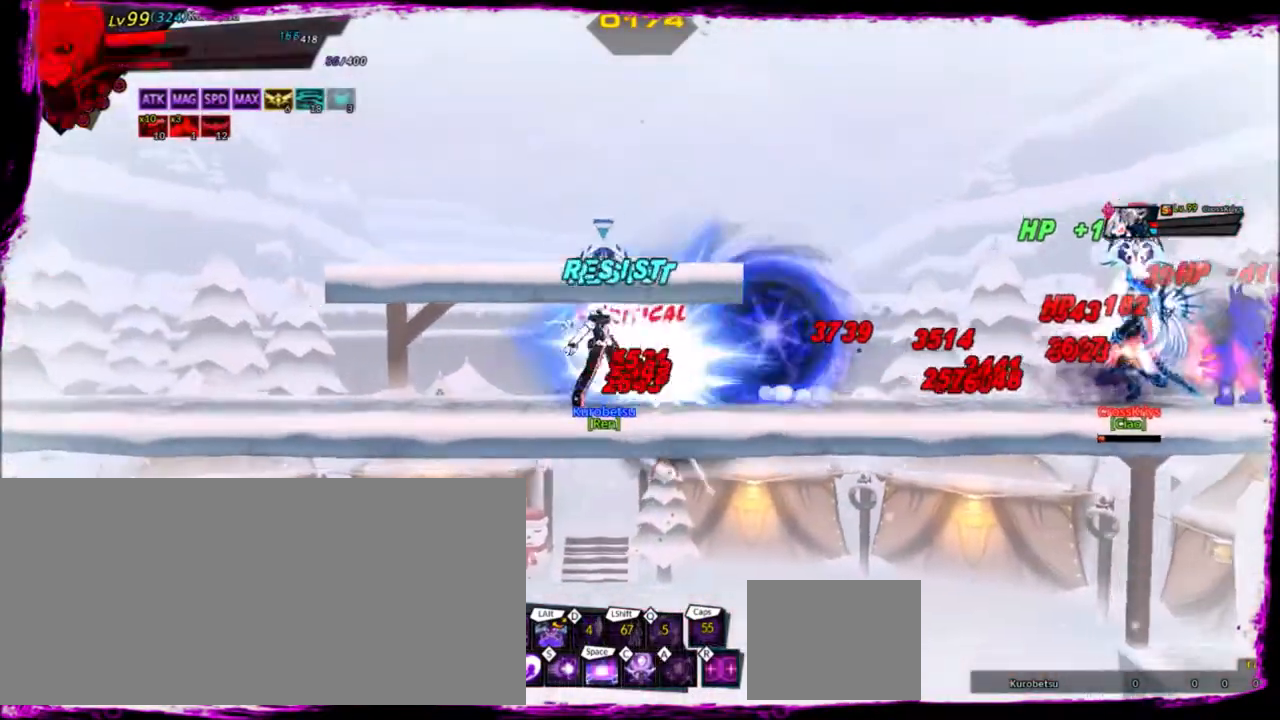
{"keys": ["left"], "events": [[300, "down", "down"], [433, "down", "up"]]}
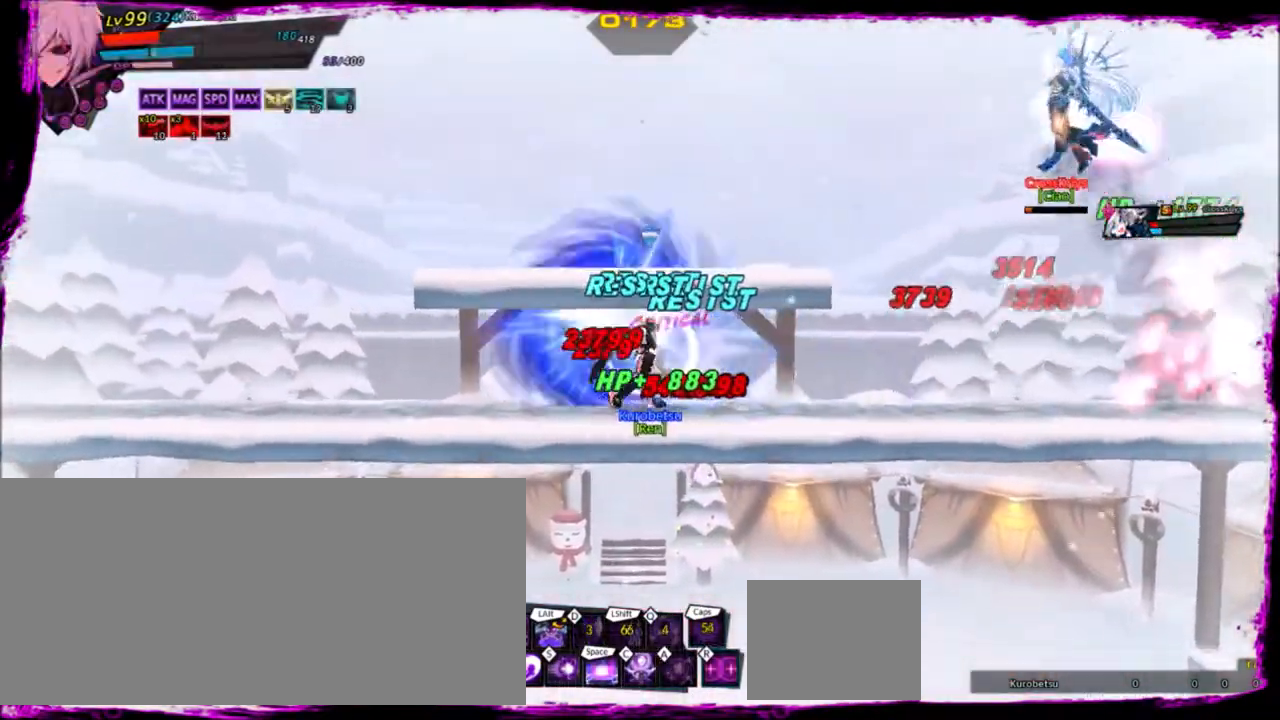
{"keys": ["left"], "events": [[33, "down", "down"], [100, "down", "up"], [200, "down", "down"], [300, "down", "up"], [334, "down", "down"], [434, "down", "up"]]}
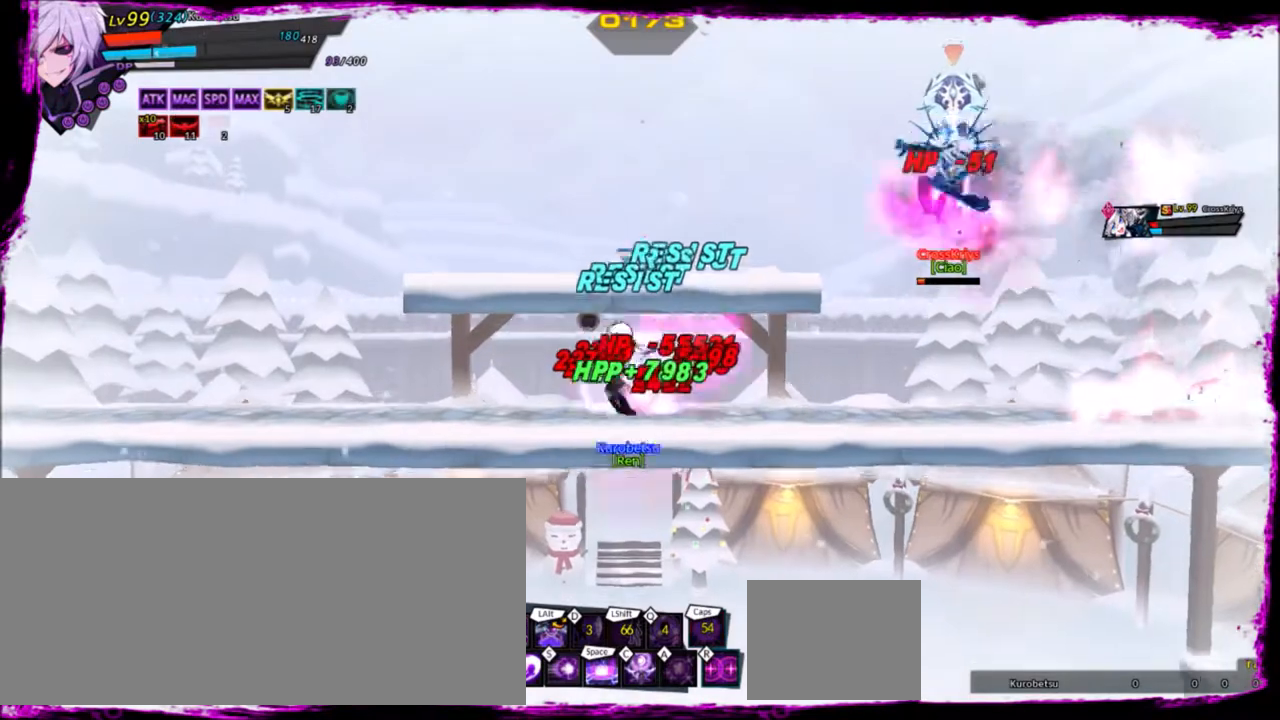
{"keys": ["left"], "events": [[67, "down", "down"], [167, "down", "up"], [267, "down", "down"], [300, "down", "up"]]}